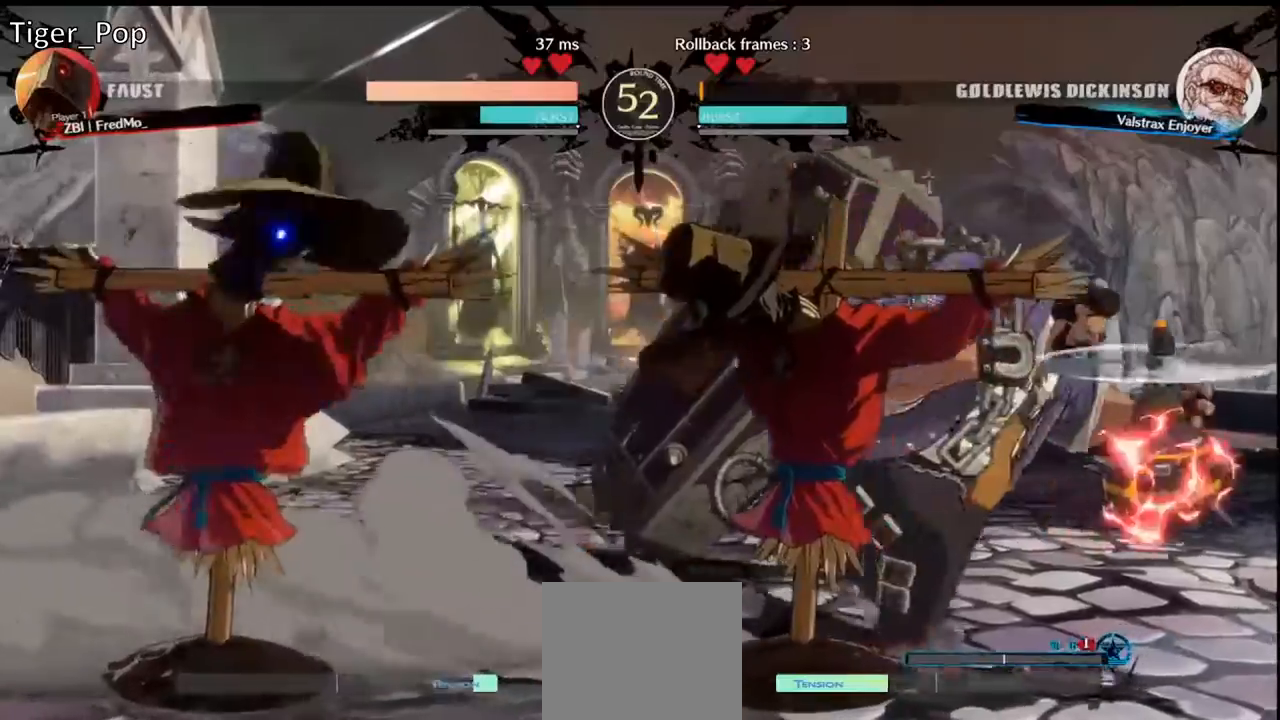
Gameplay with a controller (PlayStation layout); each line is a JSON object with the inputs held at the frame after it. "events" lists button and stick changes between this image and that frame as [ms after this image, input, new state], when the widget could be followed in between. Not read: L3 R3 left_stick right_stick.
{"buttons": ["R2", "DPAD_LEFT"], "events": [[317, "DPAD_RIGHT", "up"], [367, "DPAD_LEFT", "down"], [367, "R2", "down"]]}
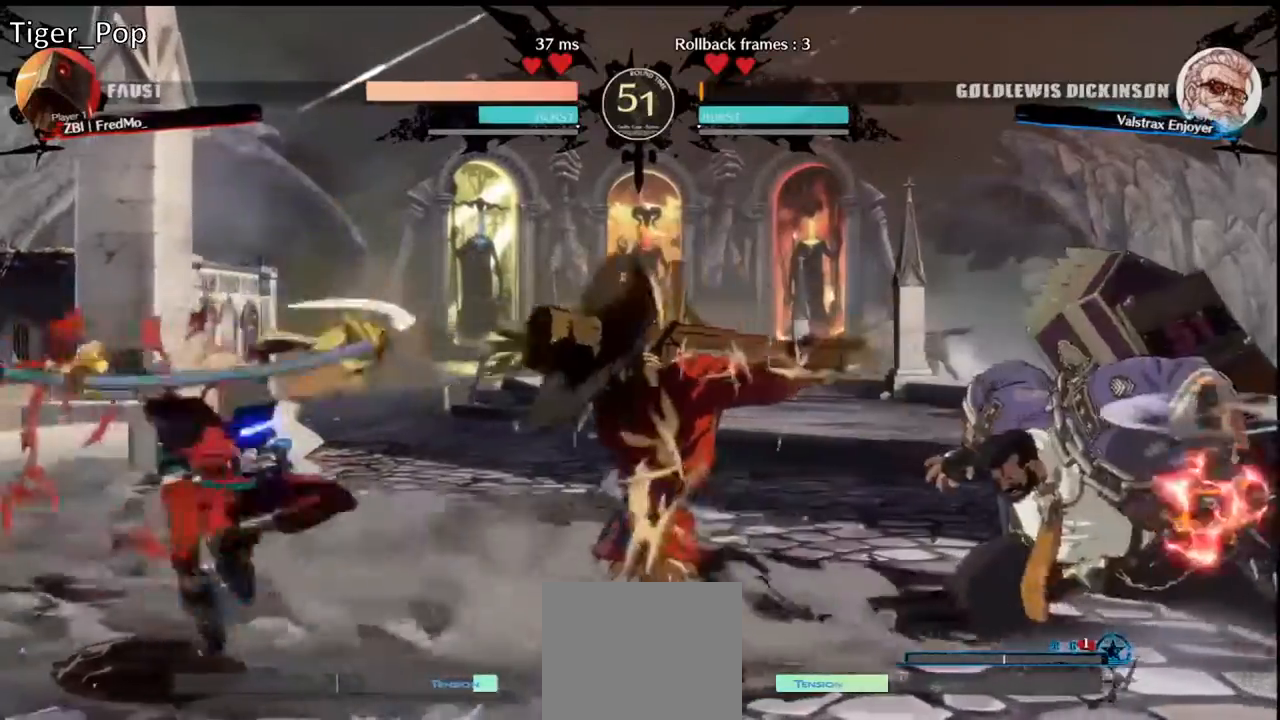
{"buttons": ["R2", "DPAD_LEFT"], "events": [[200, "R2", "up"], [250, "R2", "down"]]}
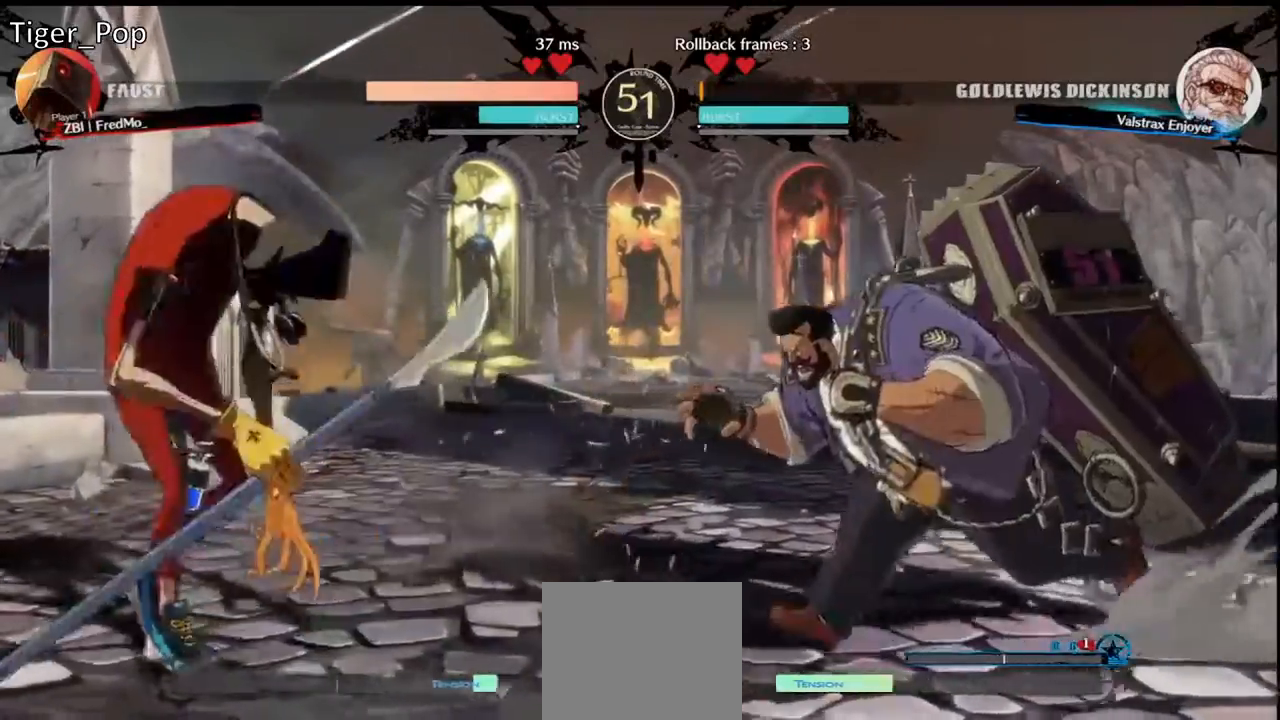
{"buttons": ["DPAD_UP", "DPAD_RIGHT"], "events": [[233, "R2", "up"], [350, "TRIANGLE", "down"], [383, "DPAD_LEFT", "up"], [450, "DPAD_RIGHT", "down"], [467, "TRIANGLE", "up"], [483, "DPAD_UP", "down"]]}
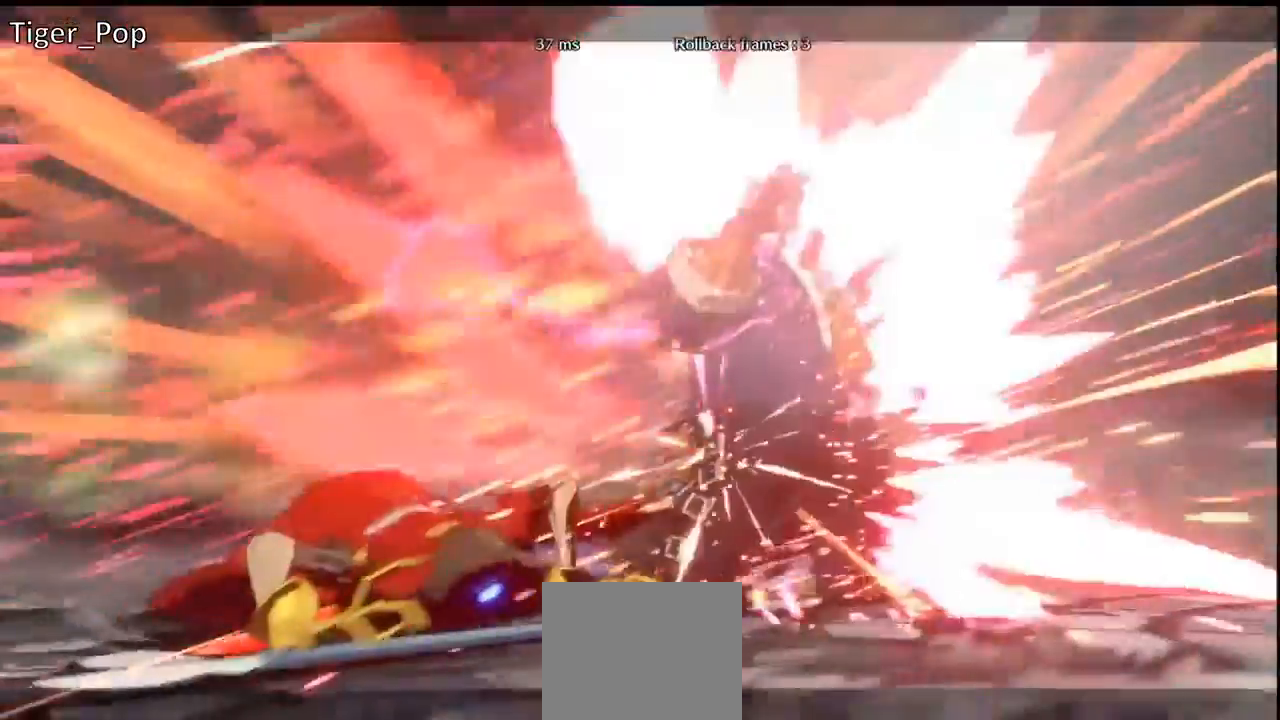
{"buttons": [], "events": [[33, "DPAD_UP", "up"], [333, "DPAD_RIGHT", "up"]]}
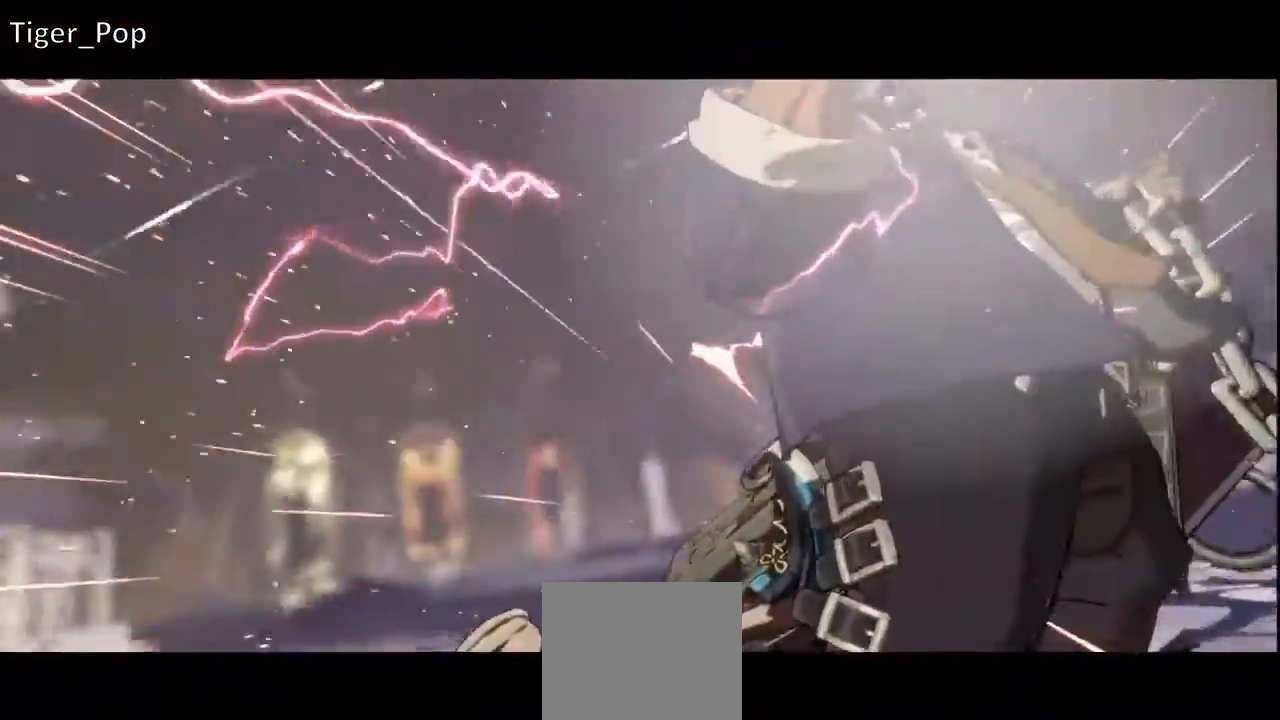
{"buttons": [], "events": []}
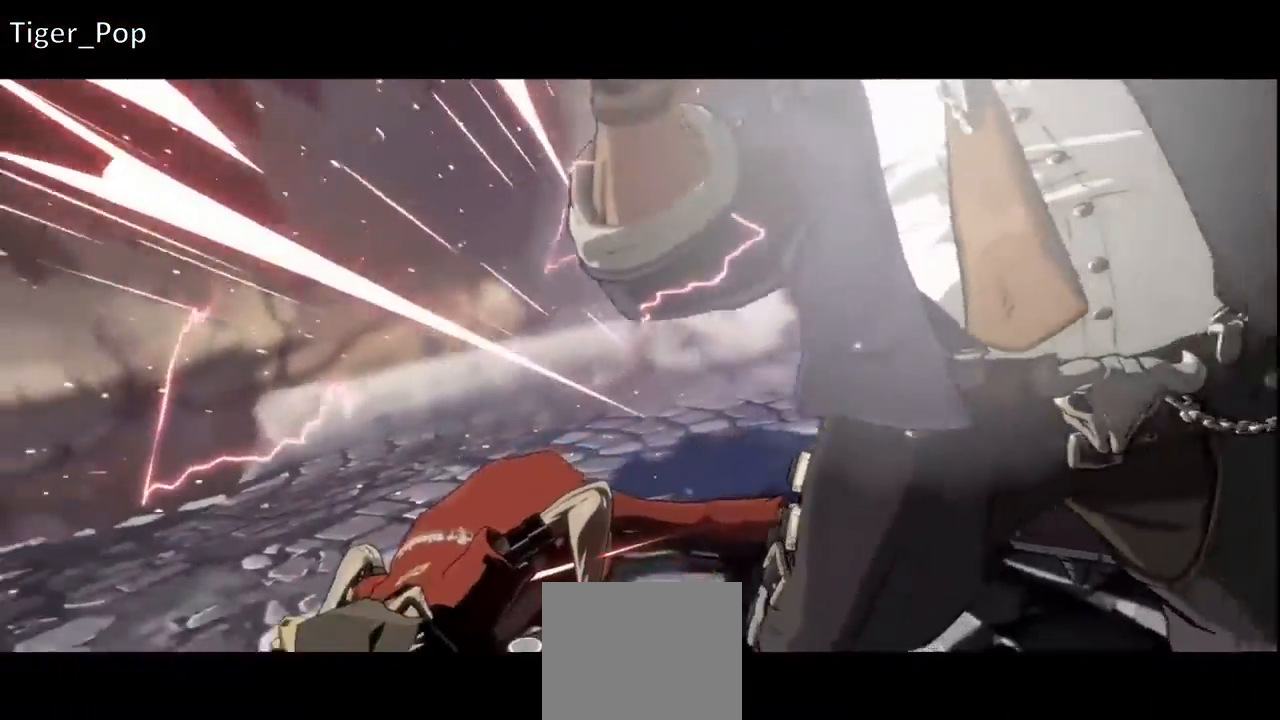
{"buttons": [], "events": []}
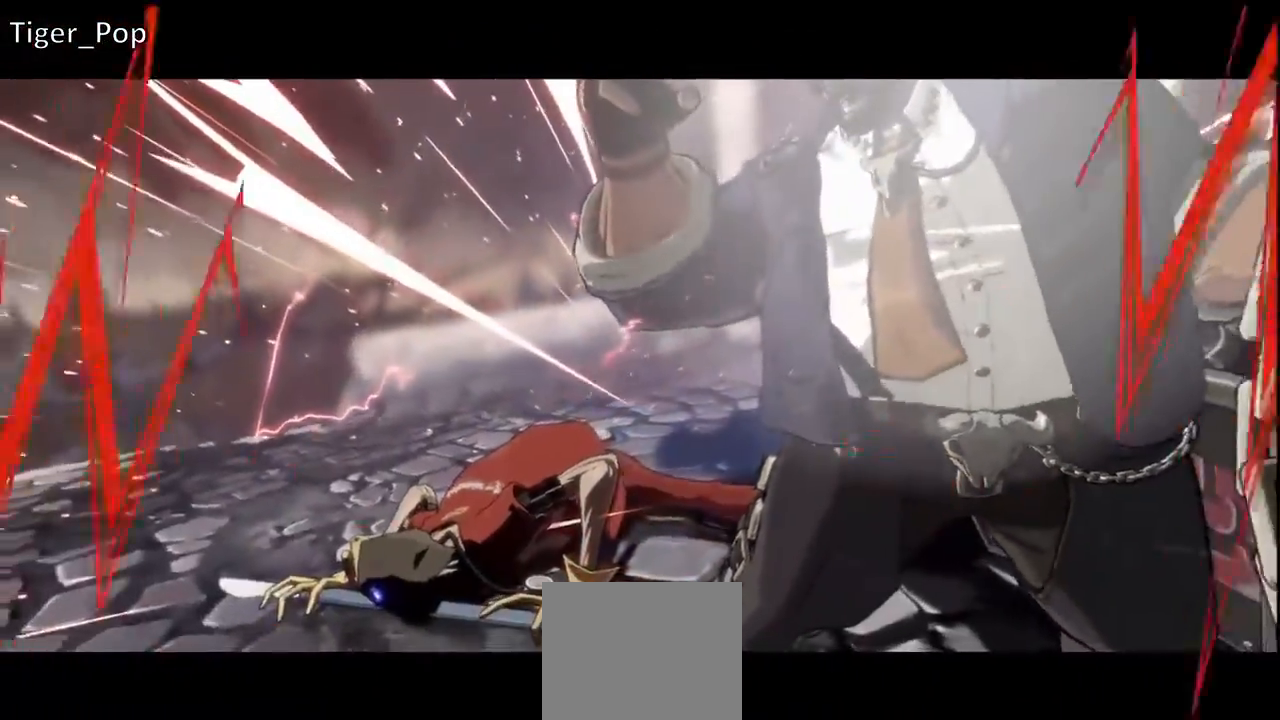
{"buttons": [], "events": []}
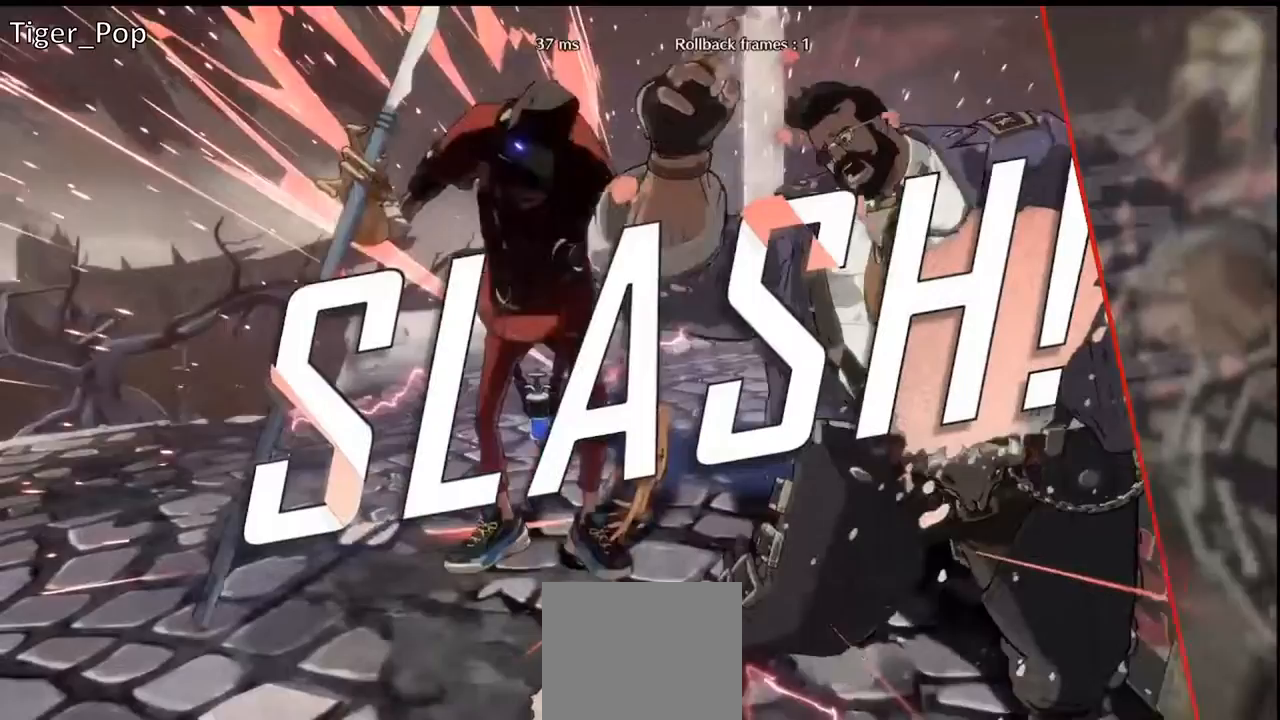
{"buttons": [], "events": []}
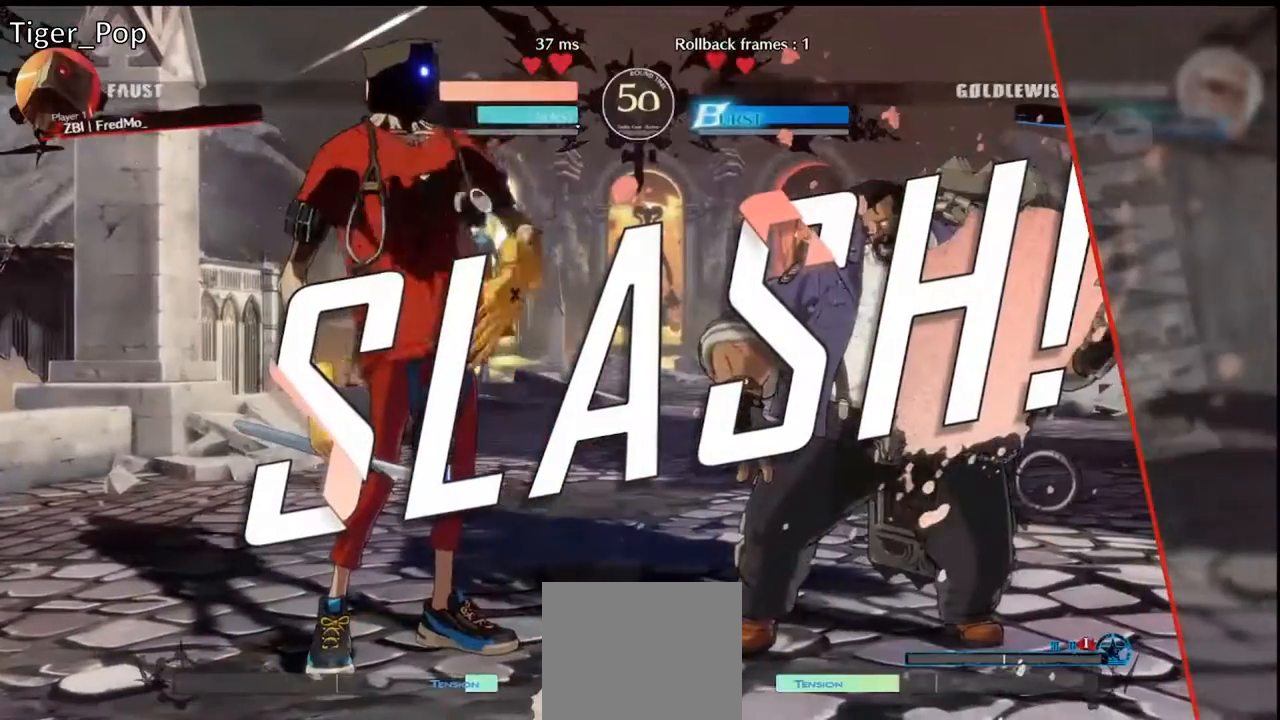
{"buttons": [], "events": []}
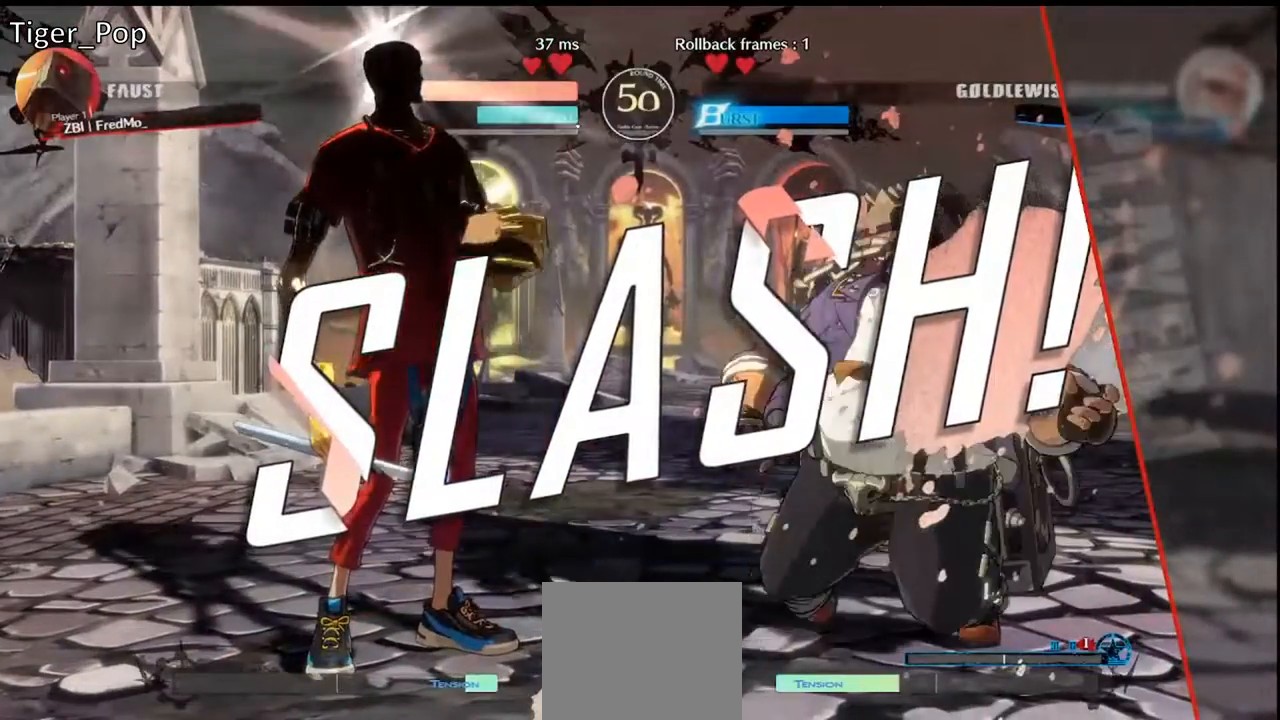
{"buttons": [], "events": []}
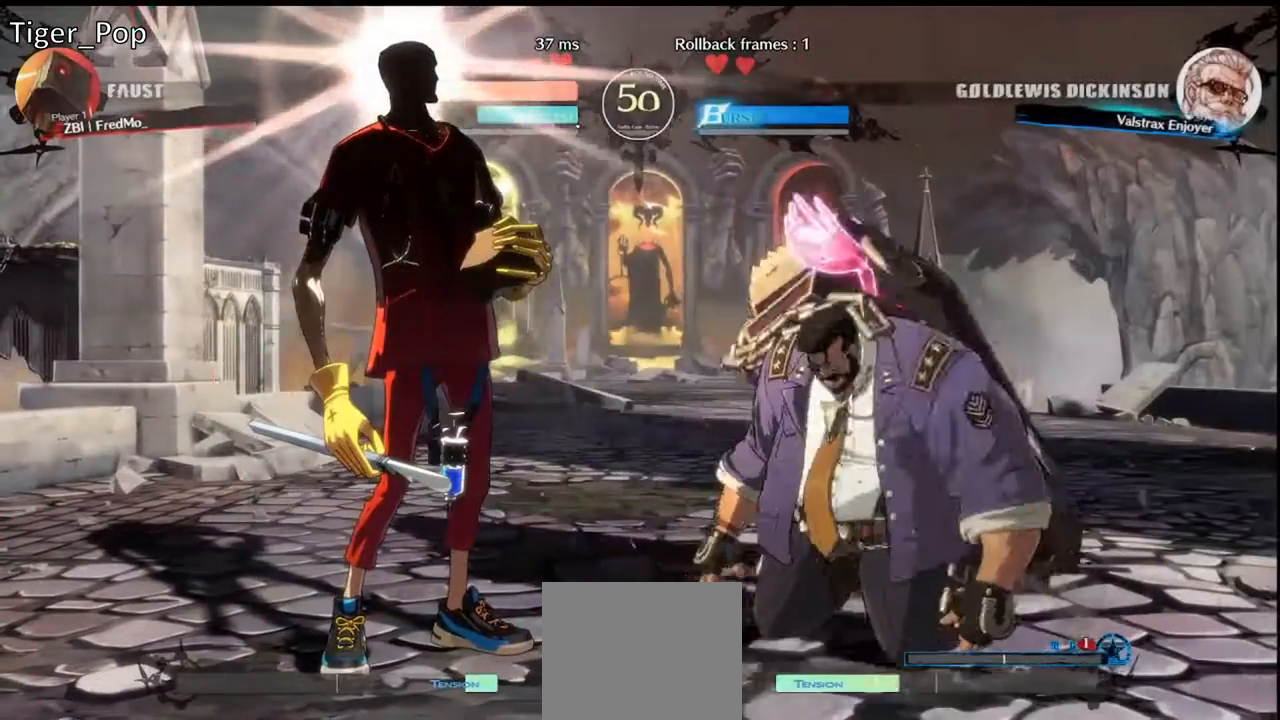
{"buttons": [], "events": []}
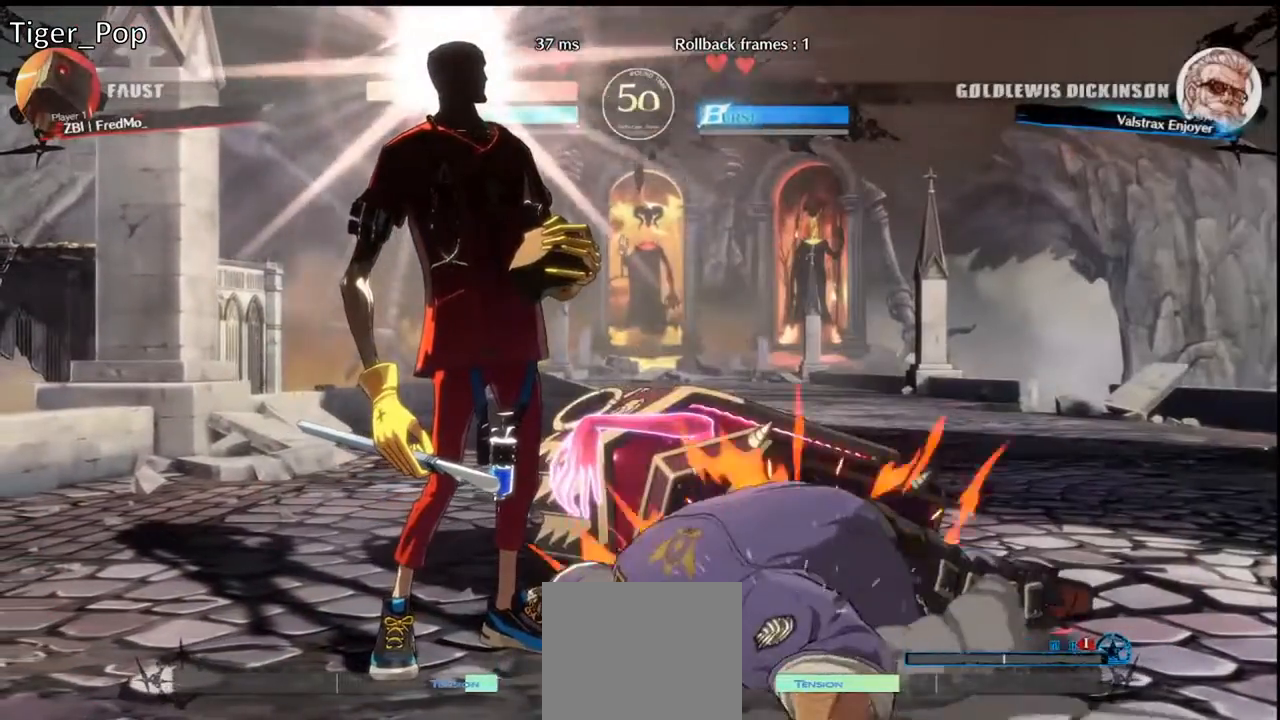
{"buttons": [], "events": [[83, "CROSS", "down"], [233, "CROSS", "up"]]}
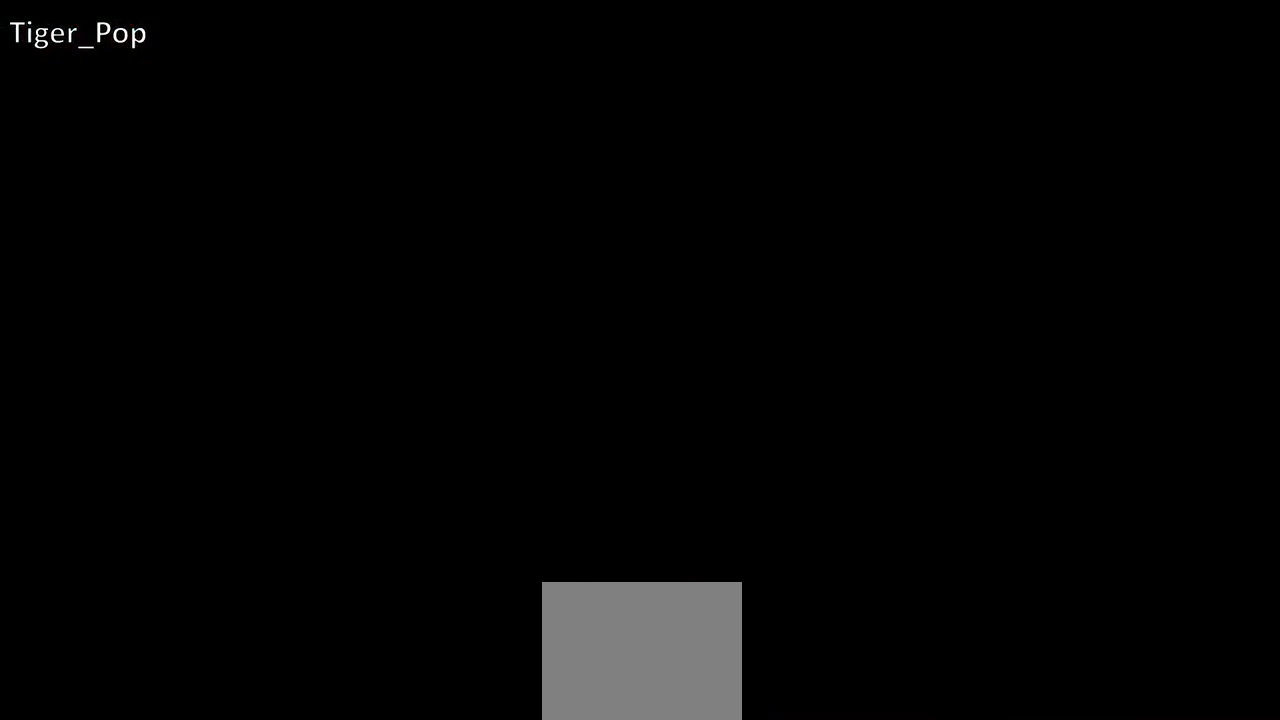
{"buttons": [], "events": []}
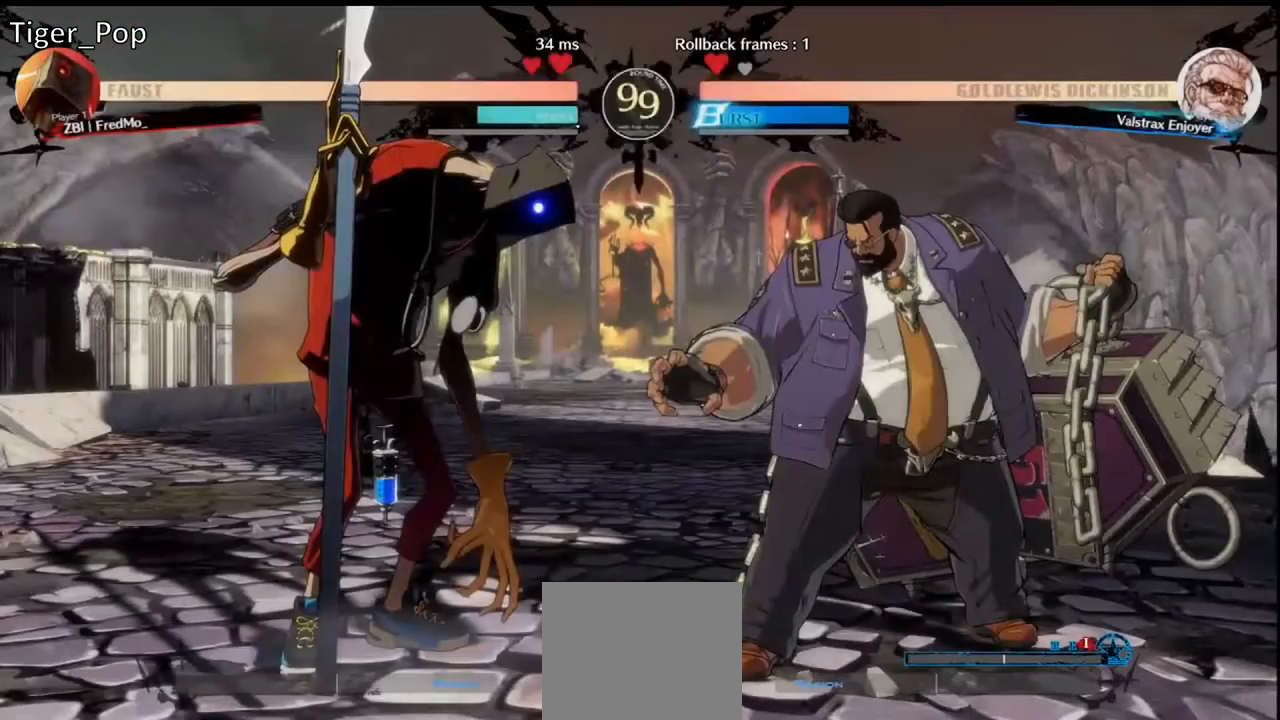
{"buttons": [], "events": []}
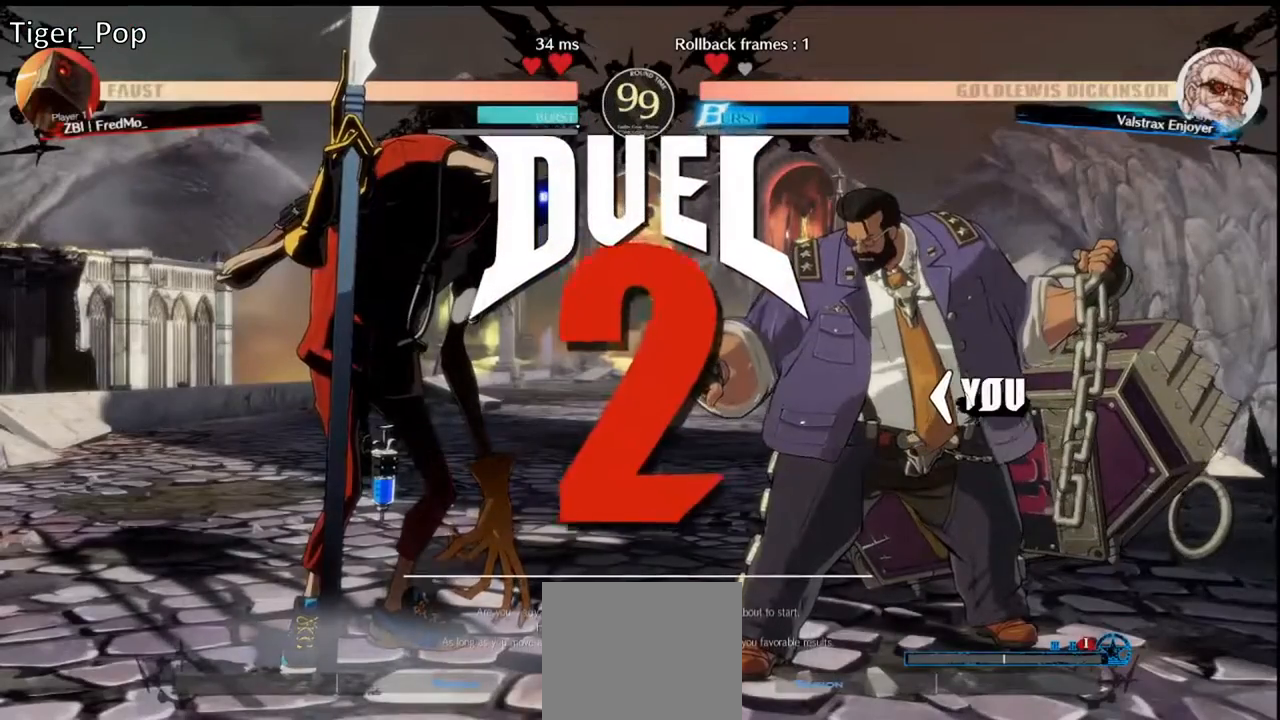
{"buttons": [], "events": []}
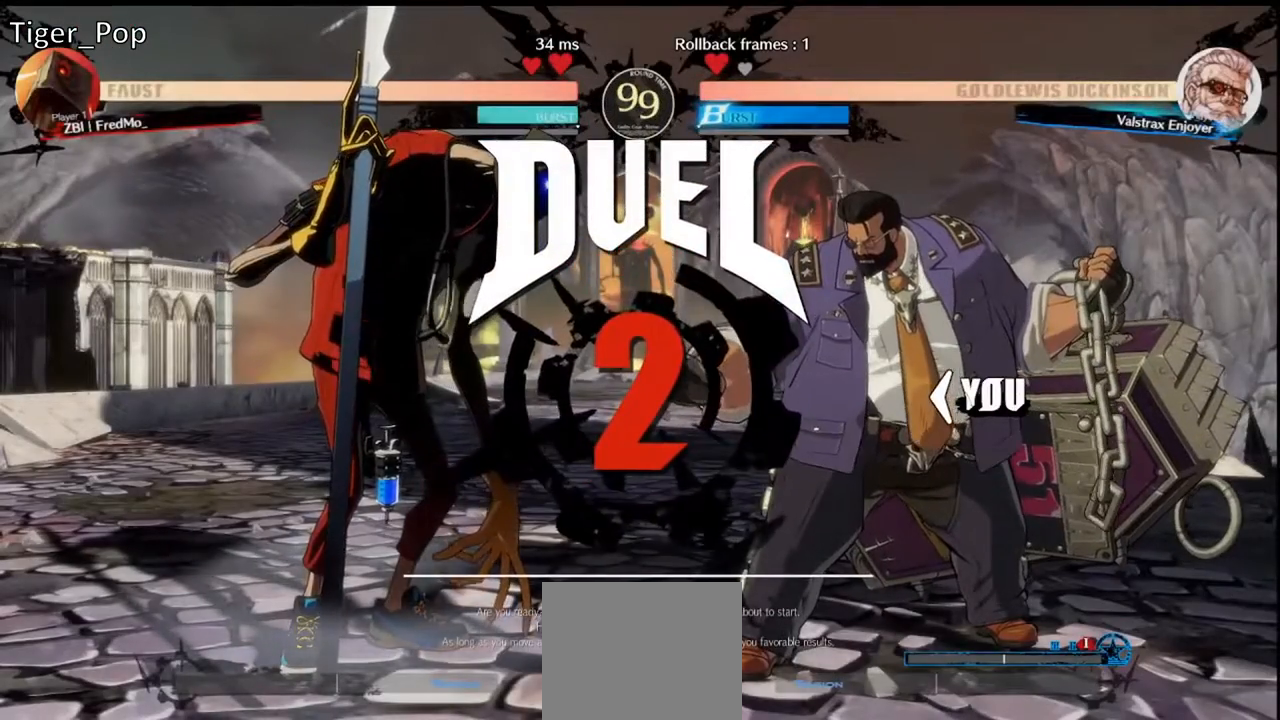
{"buttons": [], "events": []}
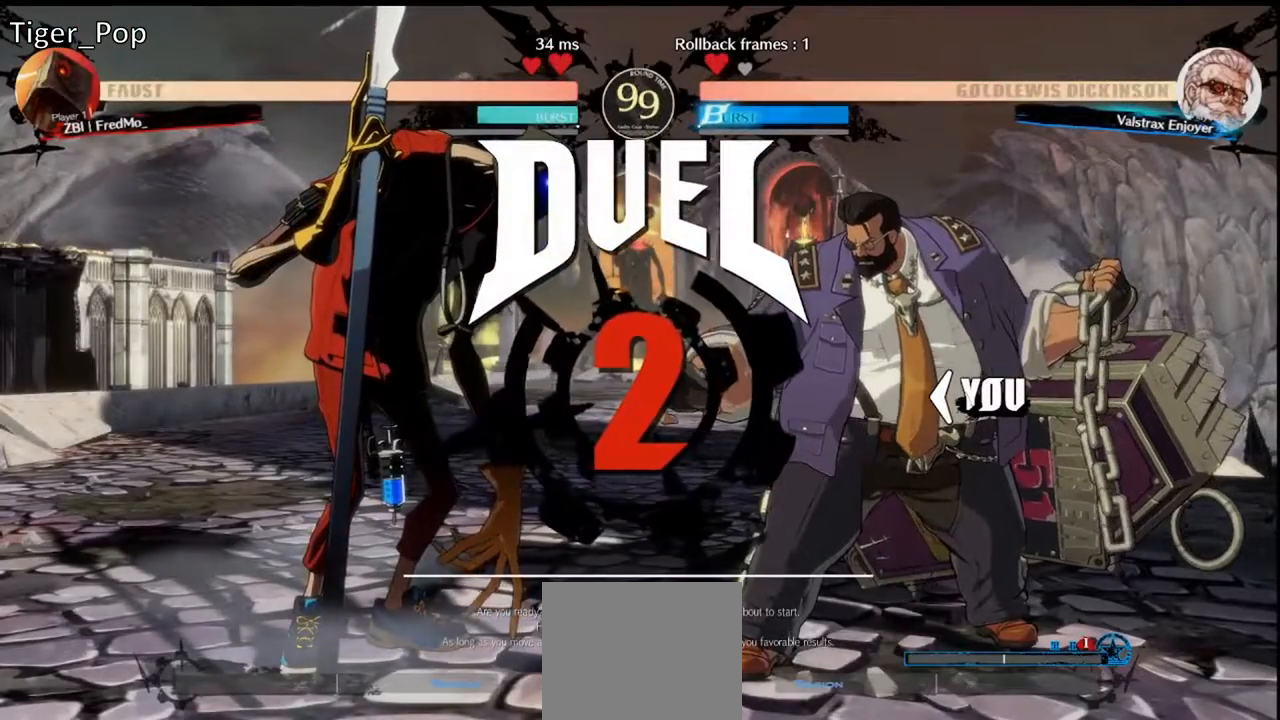
{"buttons": [], "events": []}
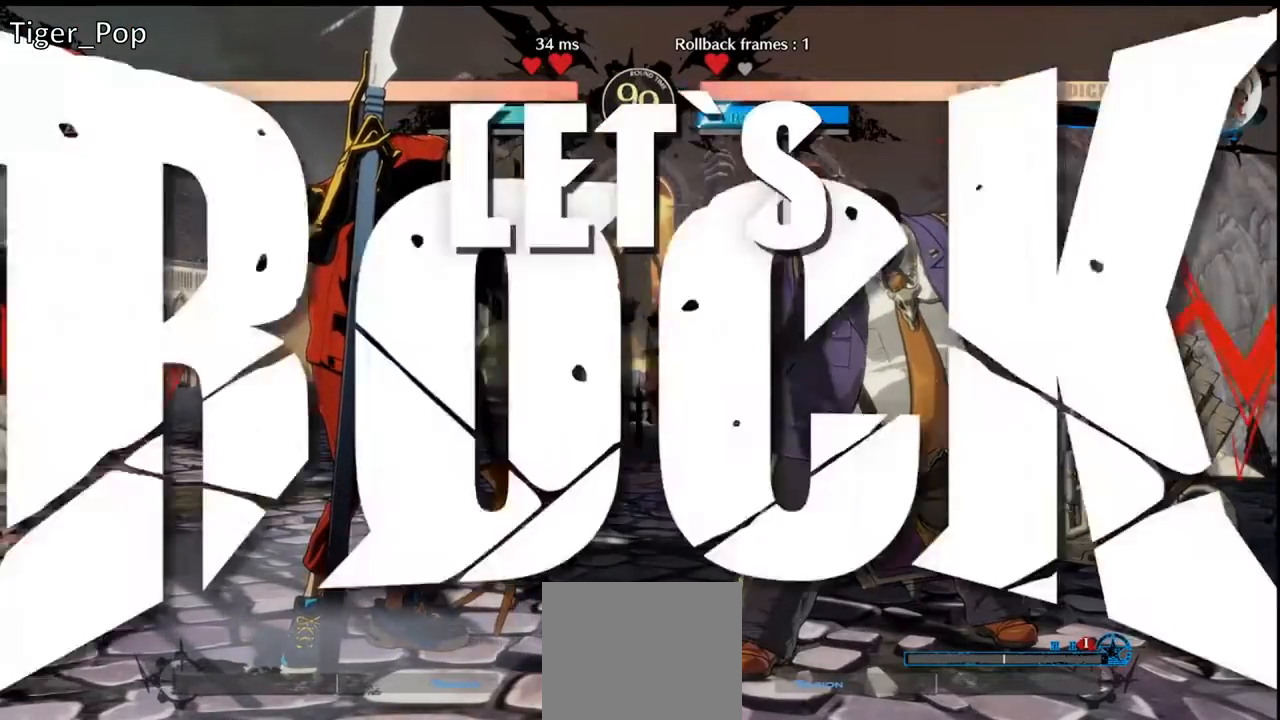
{"buttons": ["DPAD_UP", "DPAD_LEFT"], "events": [[383, "DPAD_LEFT", "down"], [467, "DPAD_UP", "down"]]}
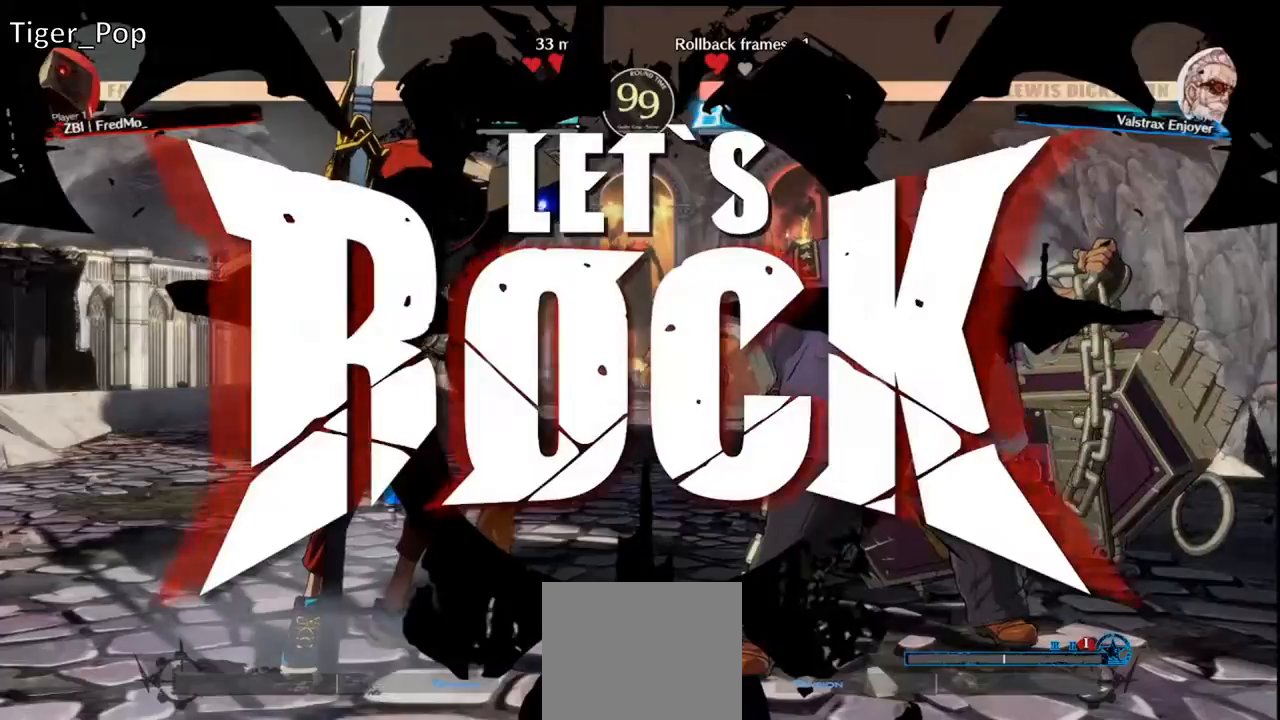
{"buttons": ["DPAD_LEFT"], "events": [[250, "DPAD_UP", "up"], [267, "DPAD_LEFT", "up"], [333, "R1", "down"], [433, "R1", "up"], [467, "DPAD_LEFT", "down"]]}
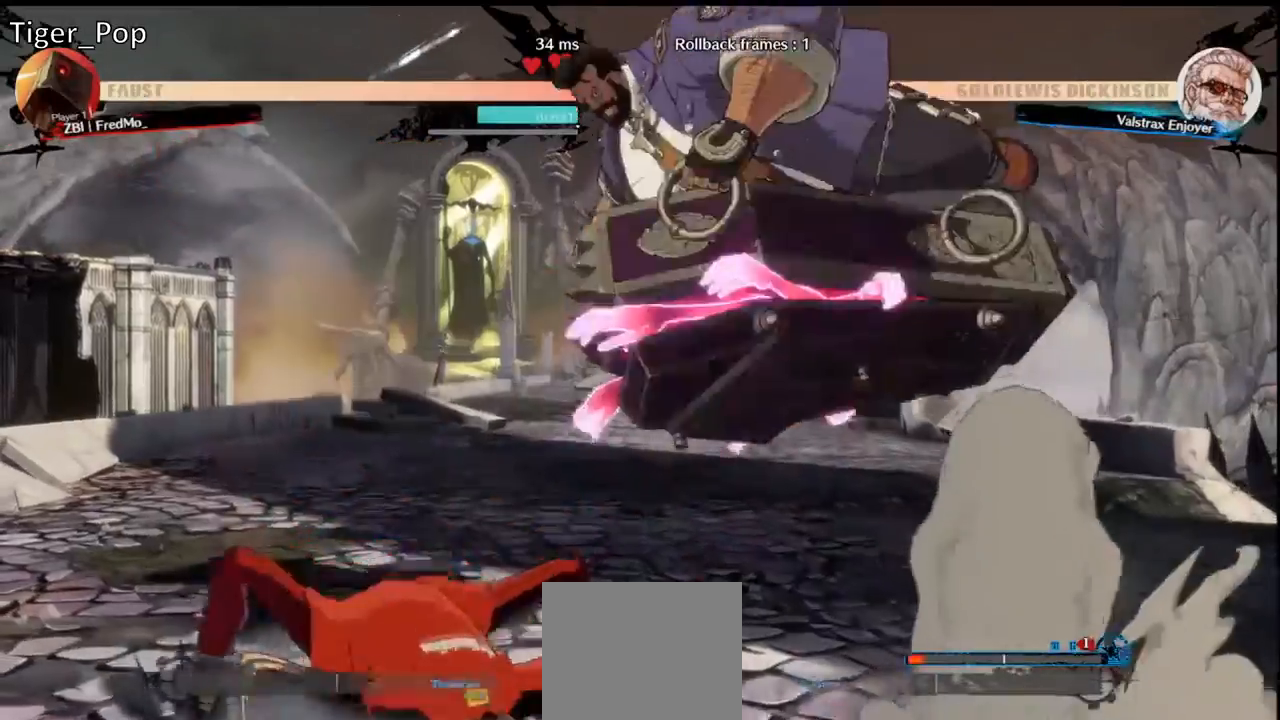
{"buttons": [], "events": [[33, "DPAD_UP", "down"], [83, "DPAD_LEFT", "up"], [117, "DPAD_RIGHT", "down"], [133, "DPAD_UP", "up"], [217, "CIRCLE", "down"], [367, "DPAD_RIGHT", "up"], [383, "CIRCLE", "up"]]}
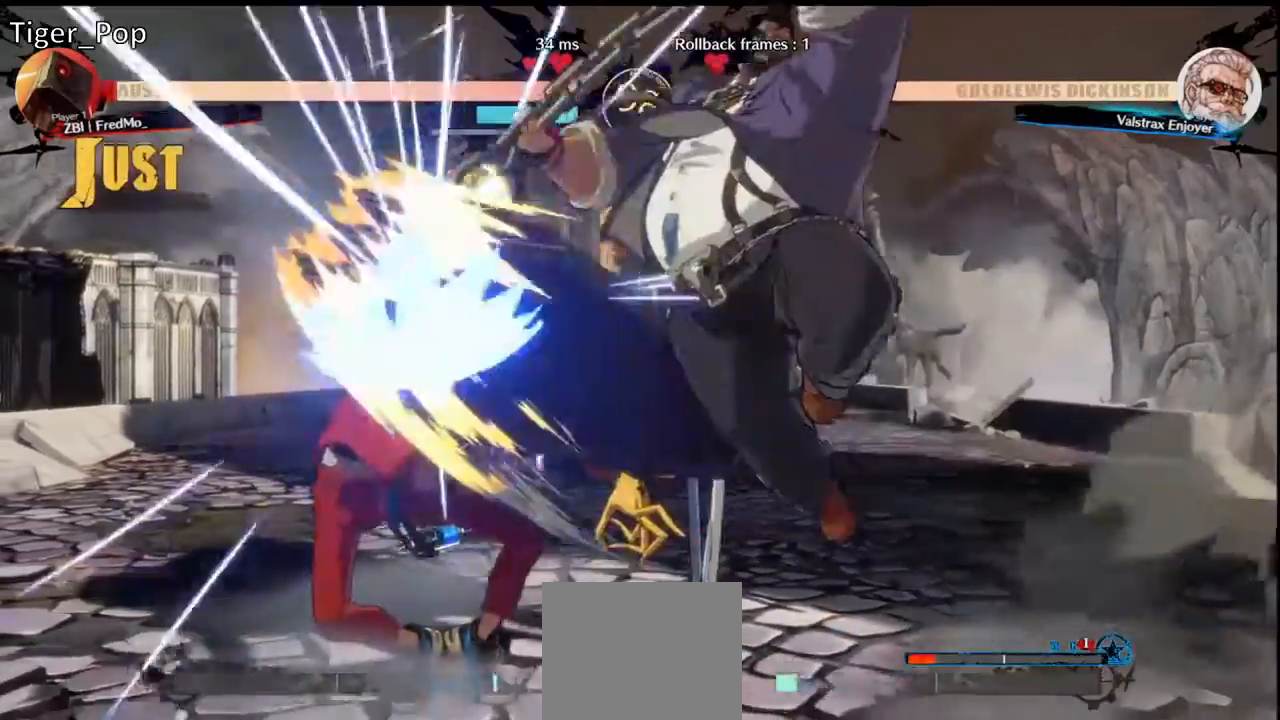
{"buttons": ["DPAD_RIGHT"], "events": [[367, "DPAD_RIGHT", "down"]]}